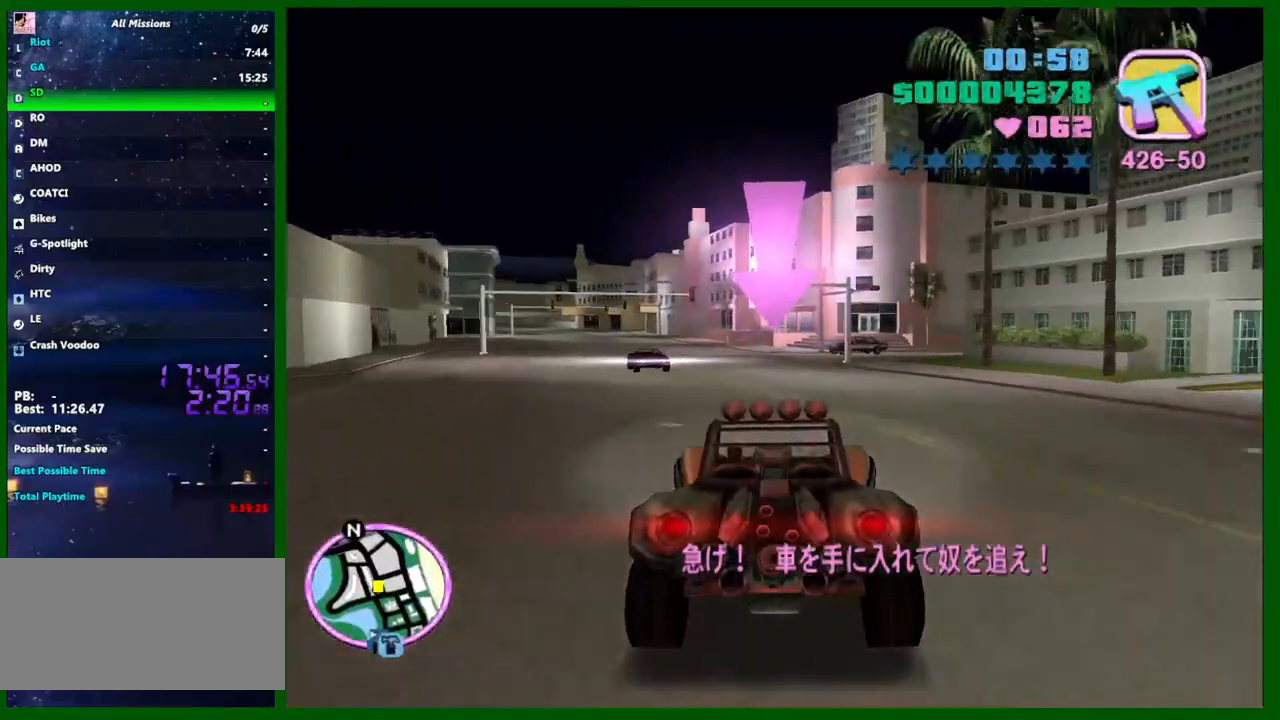
Gameplay with keyboard and mouse; each line is a JSON object with the keys and mouse buttons held at the frame after it. "events" lists presses ("down") and releases ("up") of "1", "2", "3", "4", "5", "a", "c", "caps_lock", "ctrl", "d", "down", "e", "escape", "f", "f1", "f2", "f3", "g", "h", "left", "q", "right", "s", "shift", "space", "tab", "up", "v", "w", "x", "y", "z", "mouse_left", "mouse_middle", "mouse_right", "mouse_wheel_up" and "mouse_wheel_down" between this image and that frame as [ms after this image, input, new state], when the widget could be followed in between. "mouse_left", "mouse_middle", "mouse_right", "mouse_wheel_up", "mouse_wheel_down" = the "left", "middle", "right", "wheel_up", "wheel_down" buttons of the "mouse" list. No other keys are recorded. Not read: mouse_move.
{"keys": ["w"], "mouse": [], "events": [[417, "a", "down"], [450, "a", "up"]]}
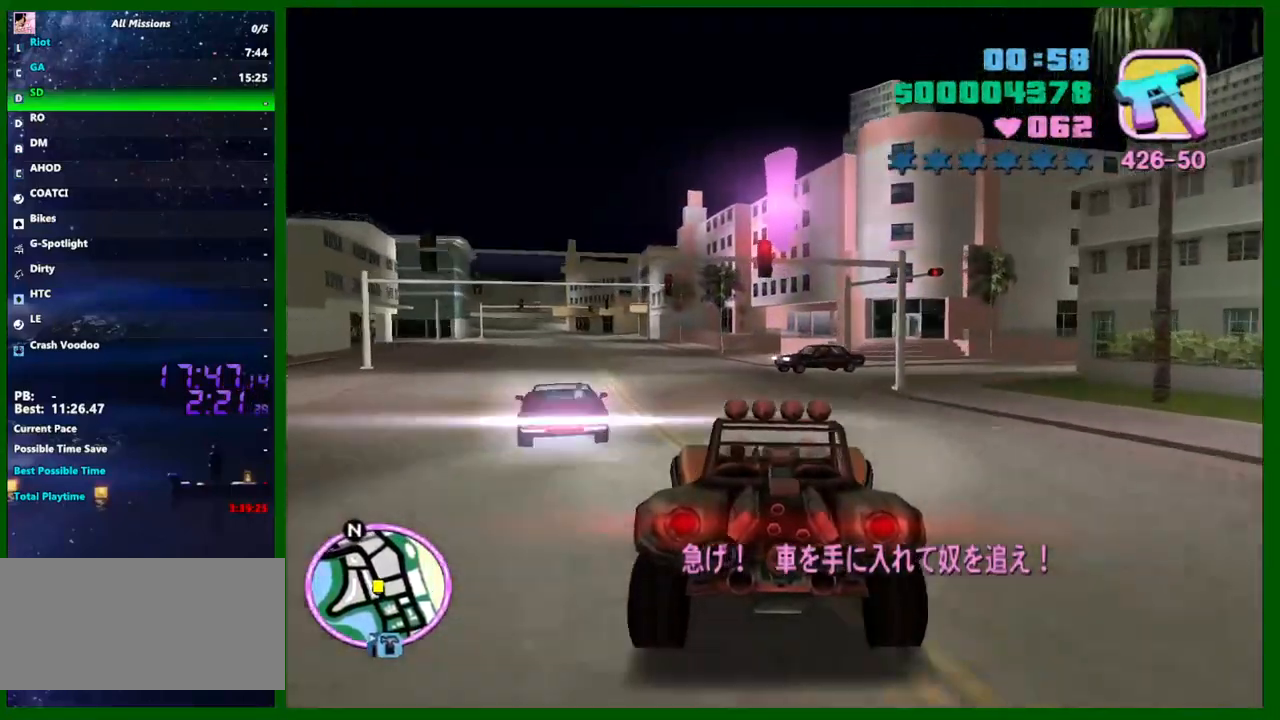
{"keys": ["a", "w"], "mouse": [], "events": [[50, "a", "down"], [183, "a", "up"], [333, "a", "down"]]}
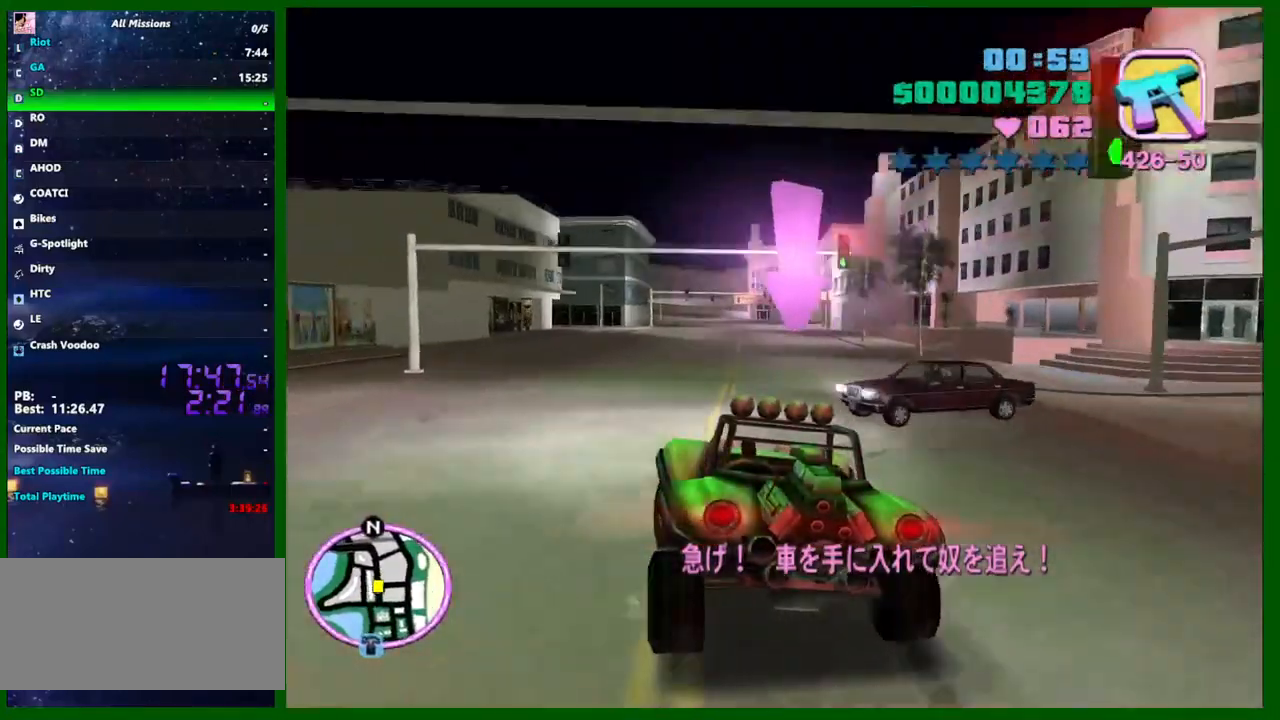
{"keys": ["w"], "mouse": [], "events": [[67, "a", "up"], [200, "d", "down"], [383, "d", "up"]]}
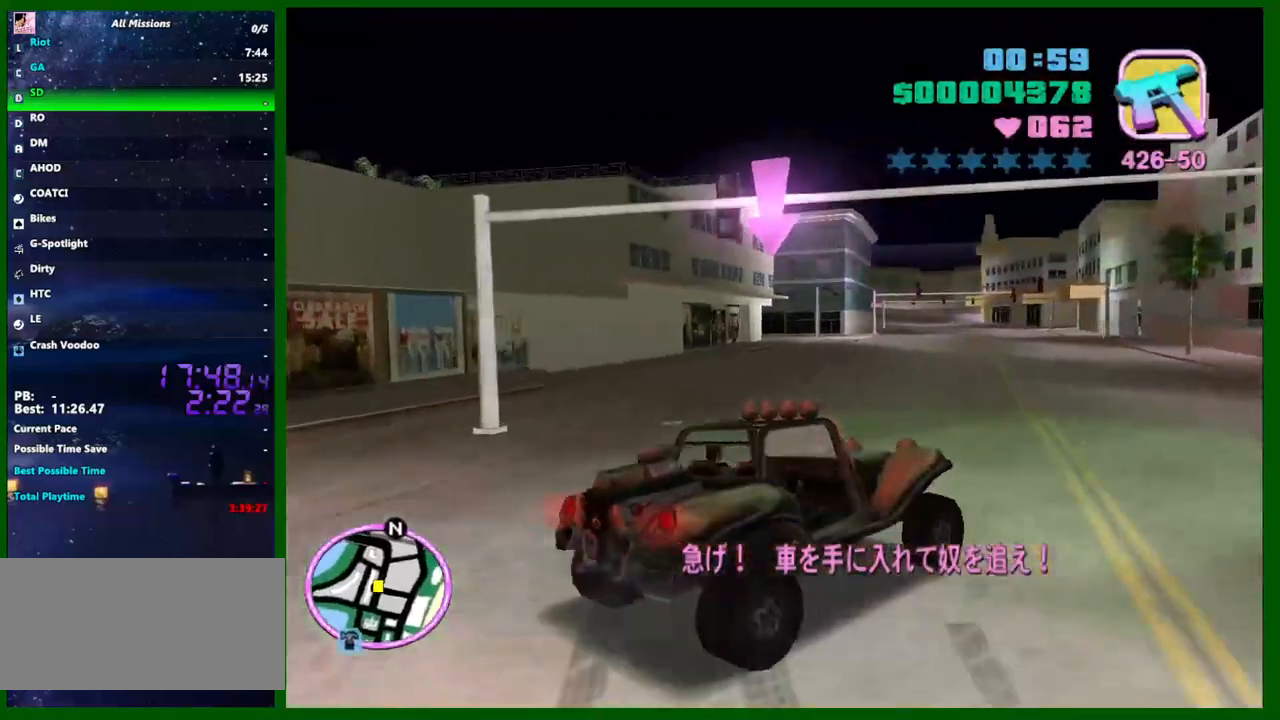
{"keys": ["a", "s"], "mouse": [], "events": [[133, "a", "down"], [317, "w", "up"], [367, "a", "up"], [450, "a", "down"], [450, "s", "down"]]}
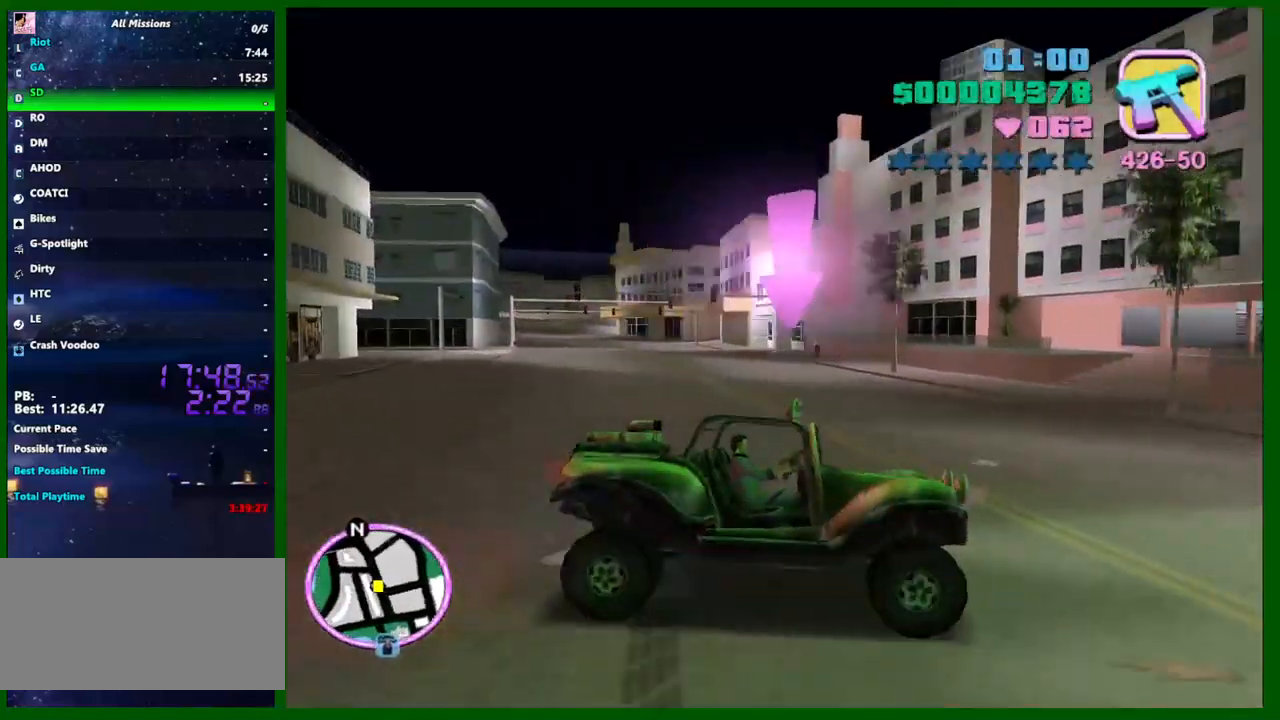
{"keys": ["a", "e", "s"], "mouse": [], "events": [[183, "e", "down"]]}
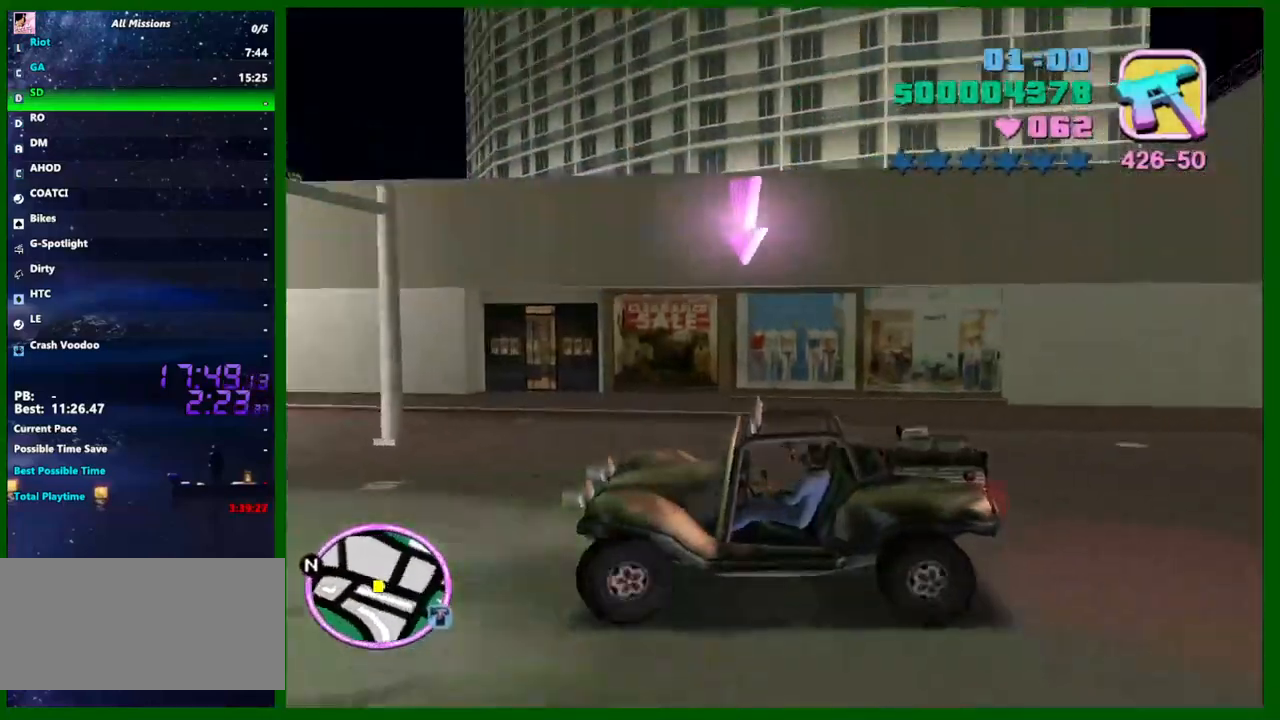
{"keys": ["a"], "mouse": [], "events": [[200, "e", "up"], [383, "s", "up"]]}
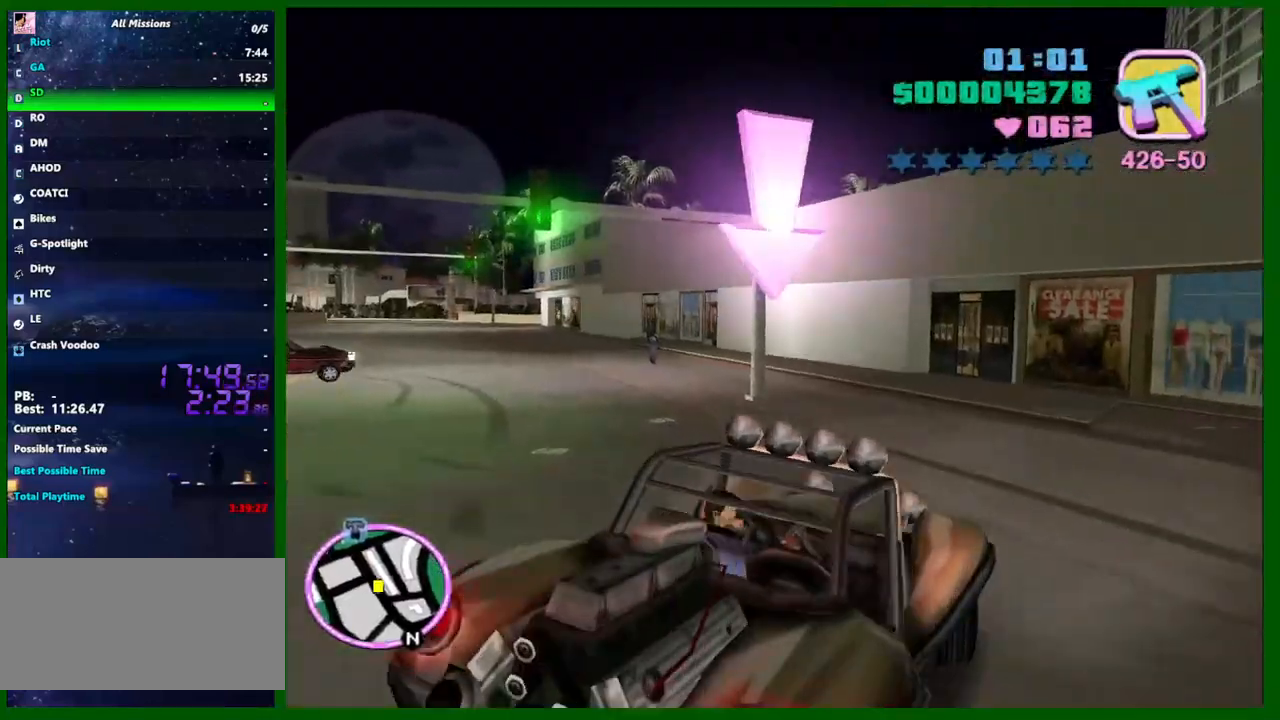
{"keys": ["d", "w"], "mouse": [], "events": [[83, "w", "down"], [167, "a", "up"], [267, "d", "down"]]}
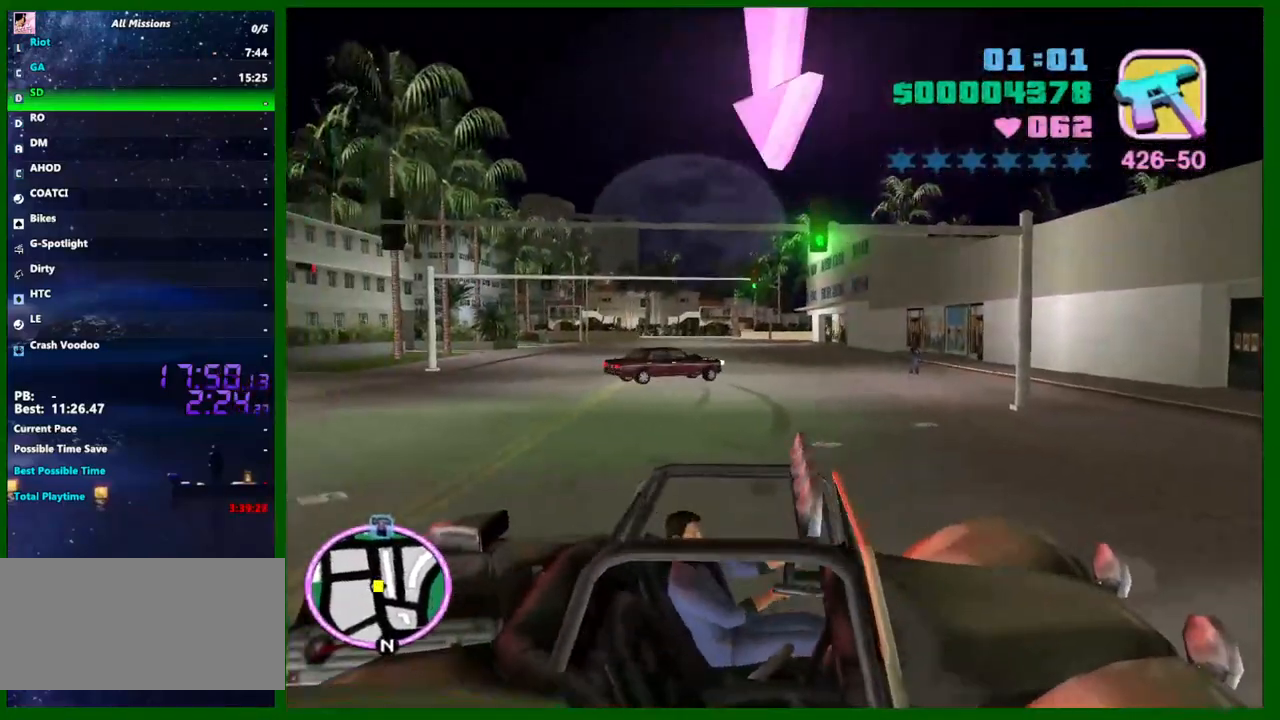
{"keys": ["d", "q", "w"], "mouse": [], "events": [[467, "q", "down"]]}
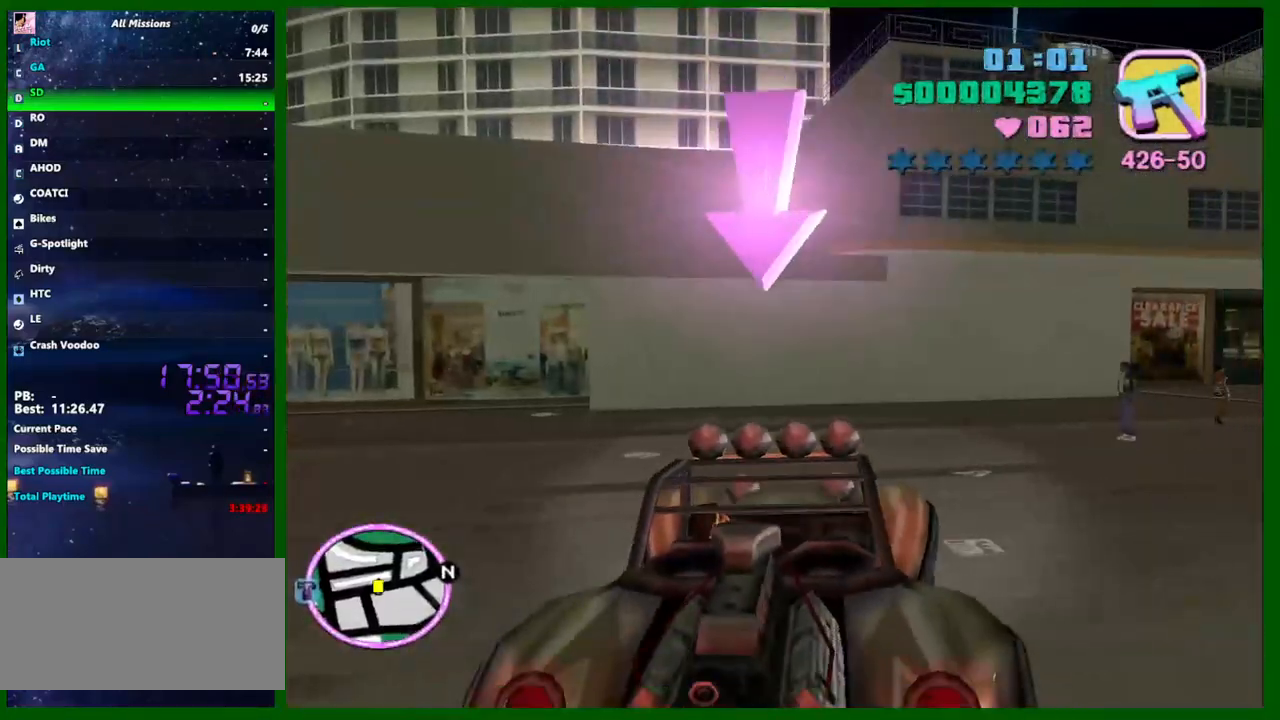
{"keys": ["d", "w"], "mouse": [], "events": [[17, "q", "up"]]}
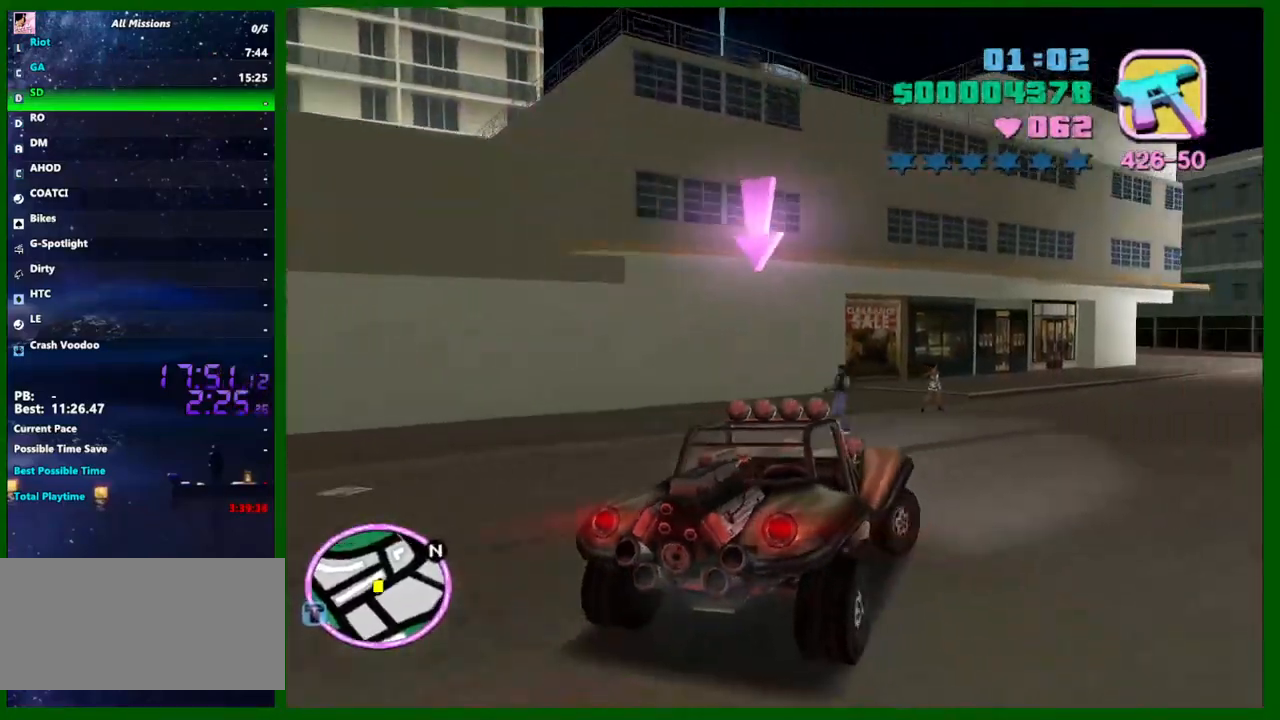
{"keys": ["w"], "mouse": [], "events": [[217, "d", "up"]]}
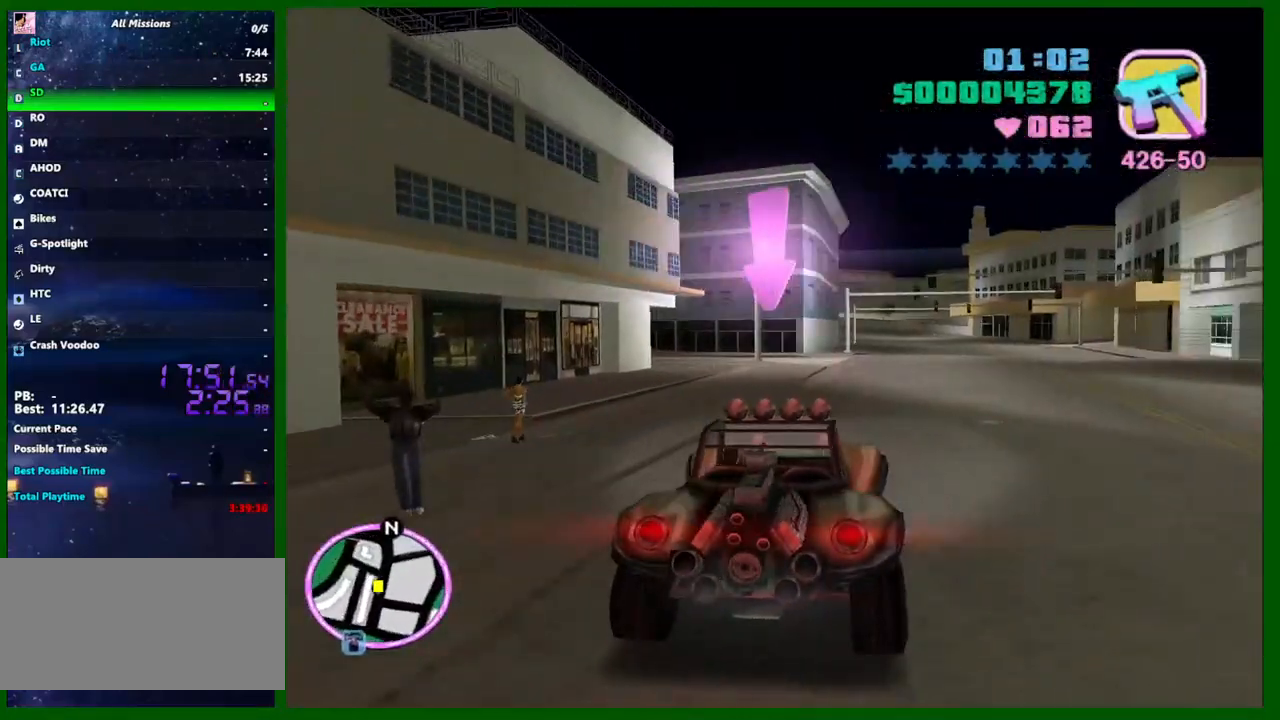
{"keys": ["w"], "mouse": [], "events": [[333, "d", "down"], [417, "d", "up"]]}
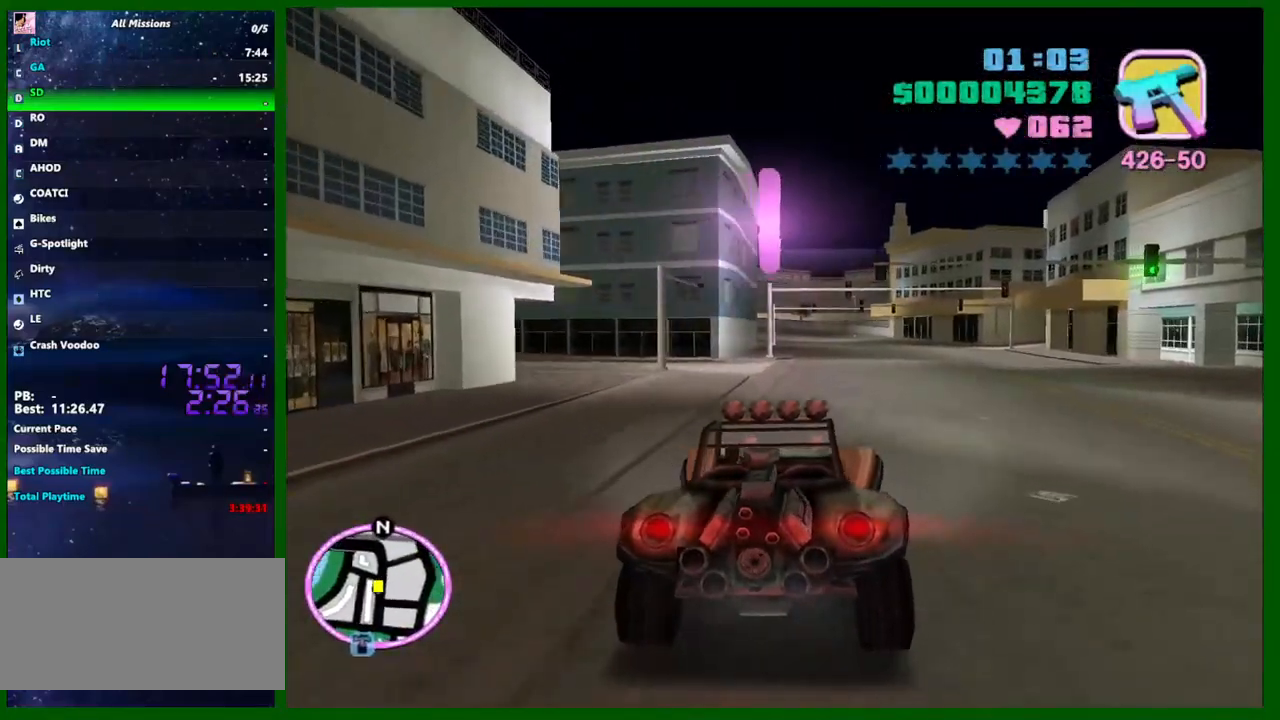
{"keys": ["w"], "mouse": [], "events": [[117, "e", "down"], [150, "q", "down"], [483, "e", "up"], [483, "q", "up"]]}
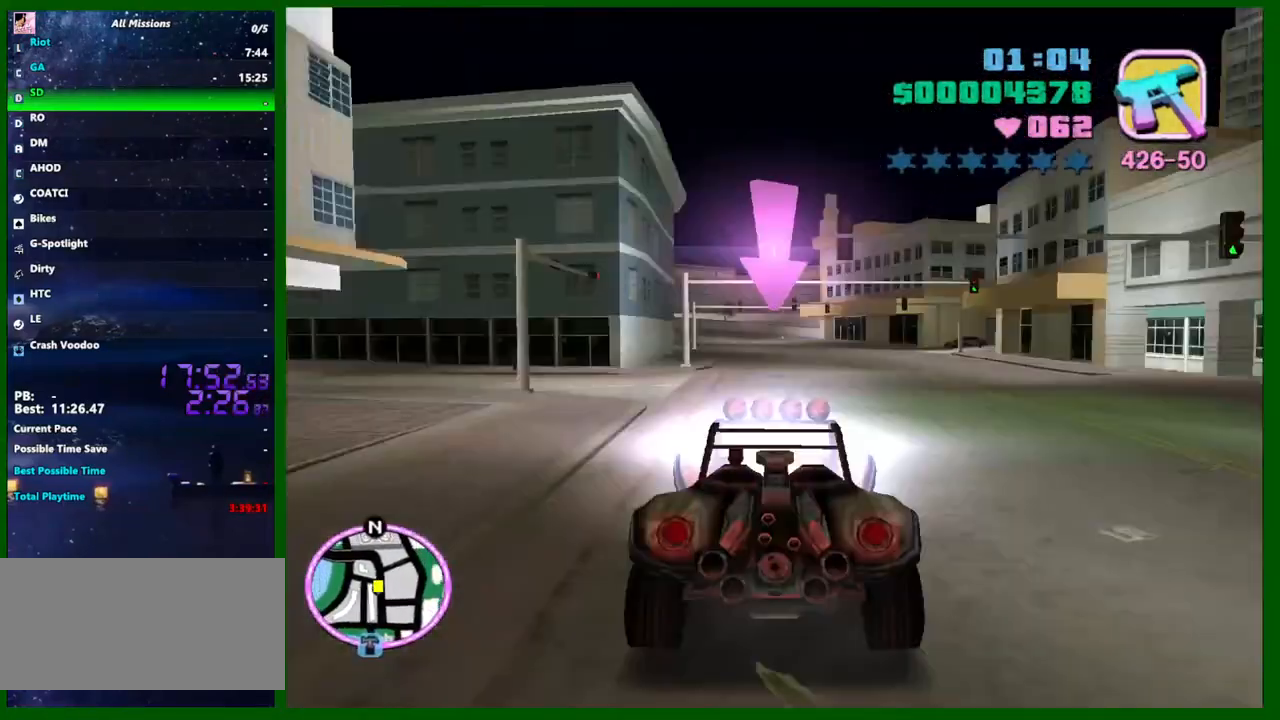
{"keys": ["w"], "mouse": [], "events": []}
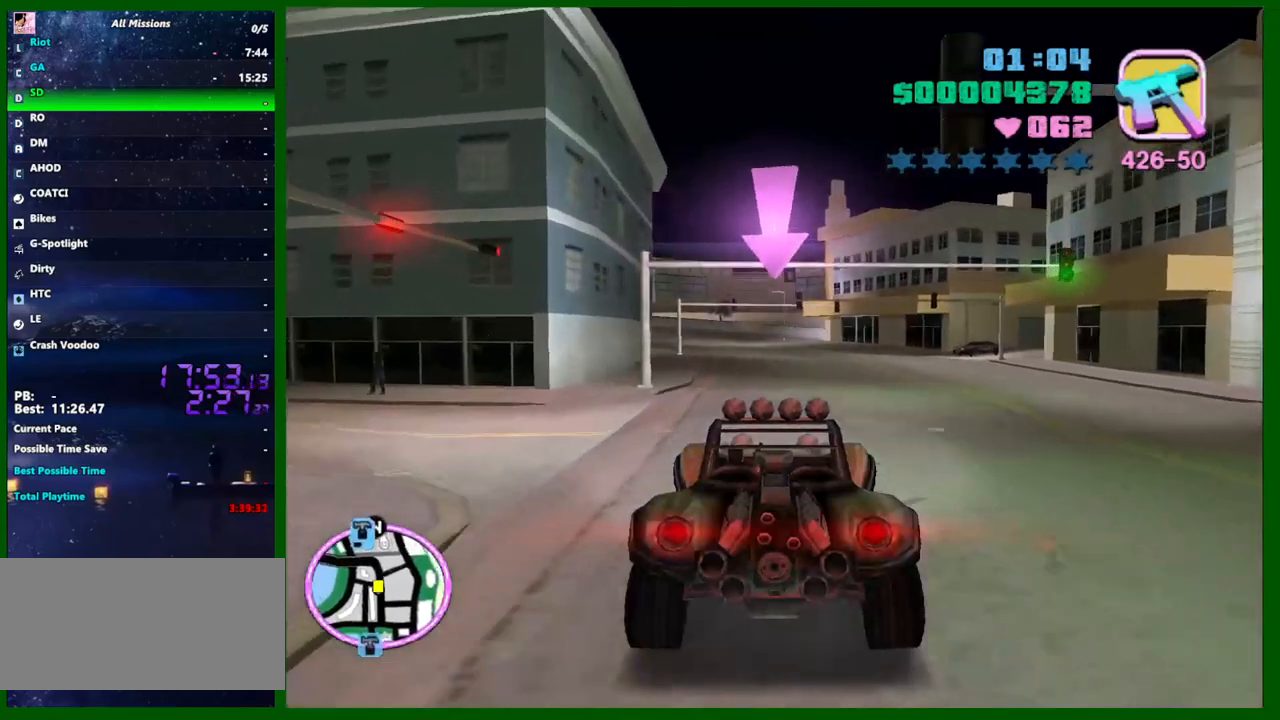
{"keys": ["w"], "mouse": [], "events": []}
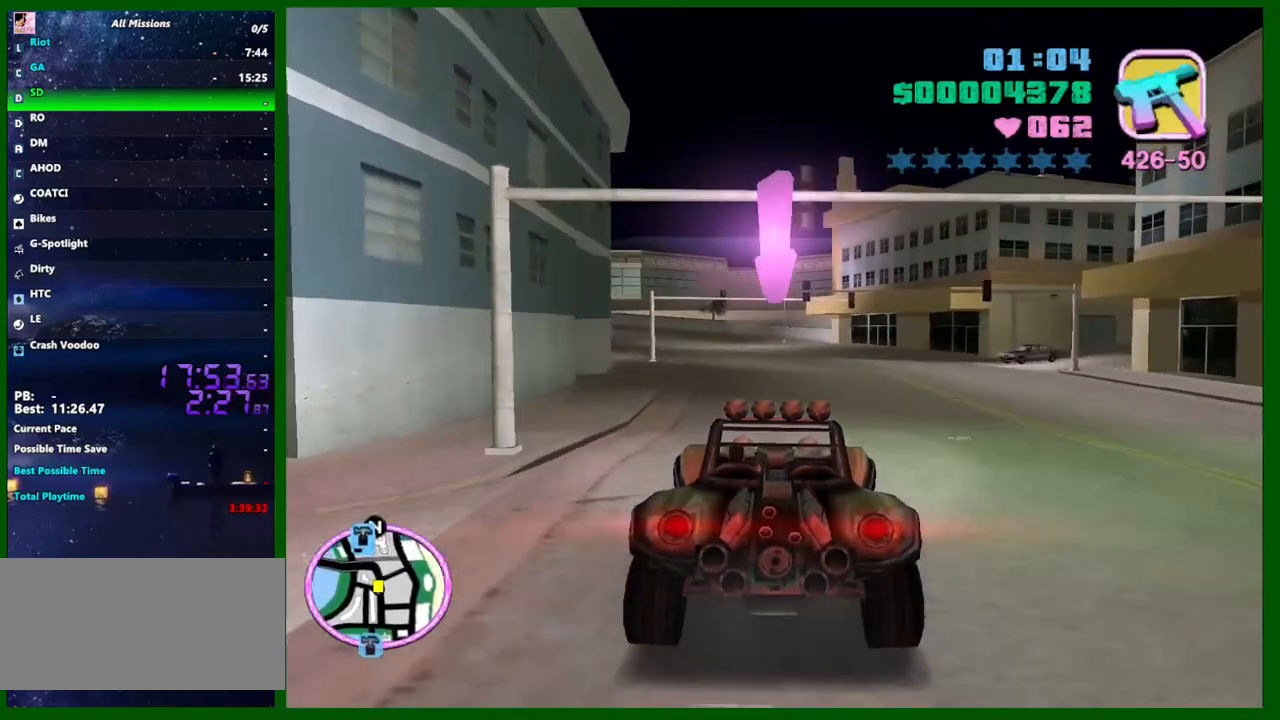
{"keys": ["w"], "mouse": [], "events": []}
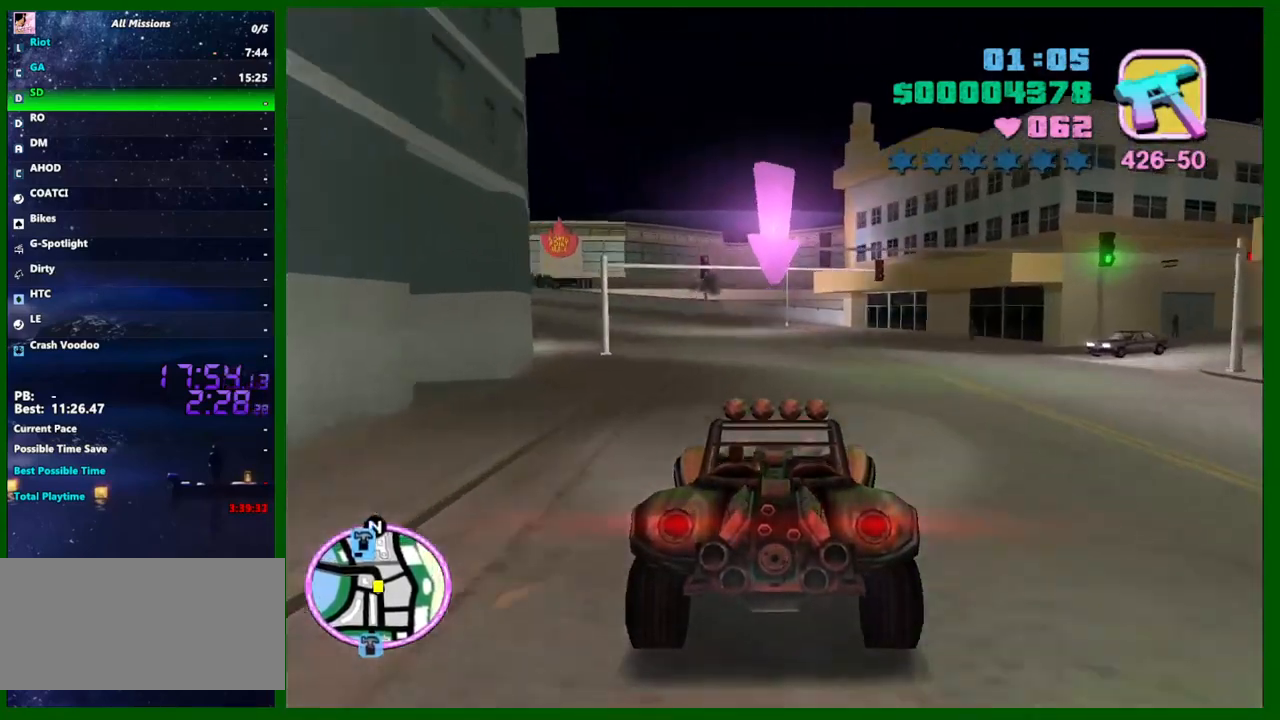
{"keys": ["w"], "mouse": [], "events": [[133, "a", "down"], [167, "a", "up"], [450, "a", "down"], [500, "a", "up"]]}
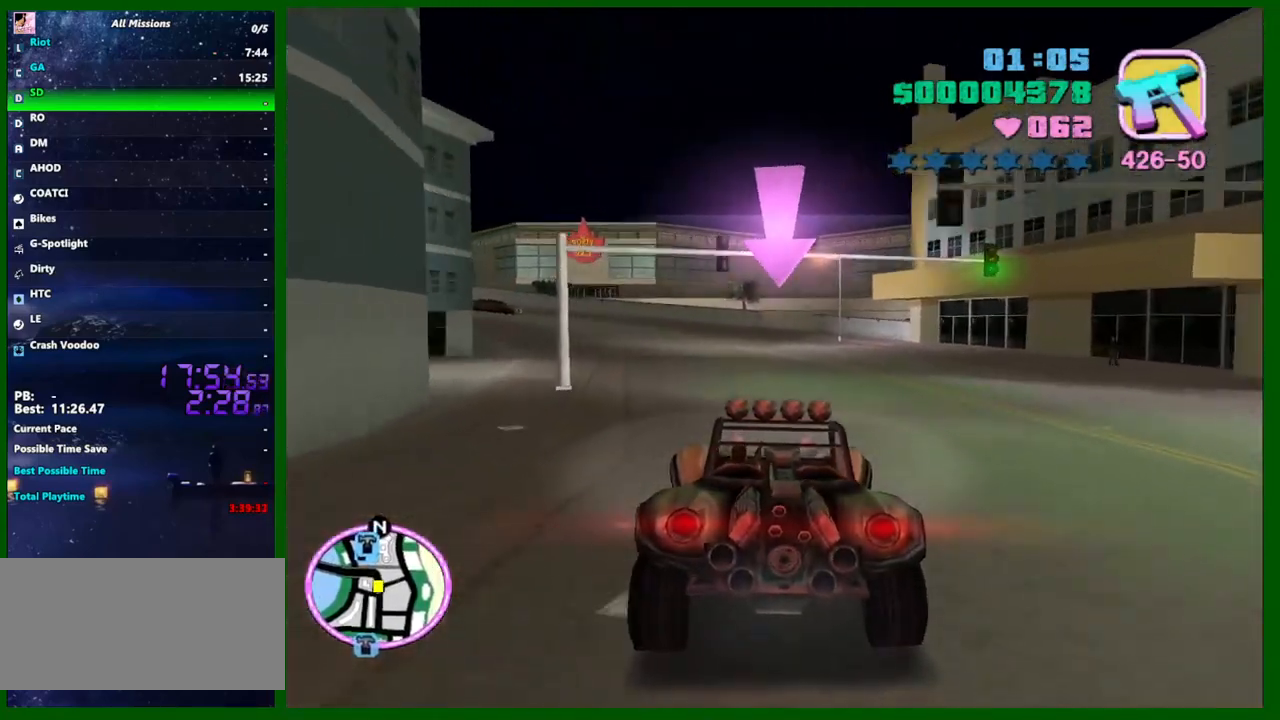
{"keys": ["a", "w"], "mouse": [], "events": [[183, "a", "down"], [283, "a", "up"], [417, "a", "down"]]}
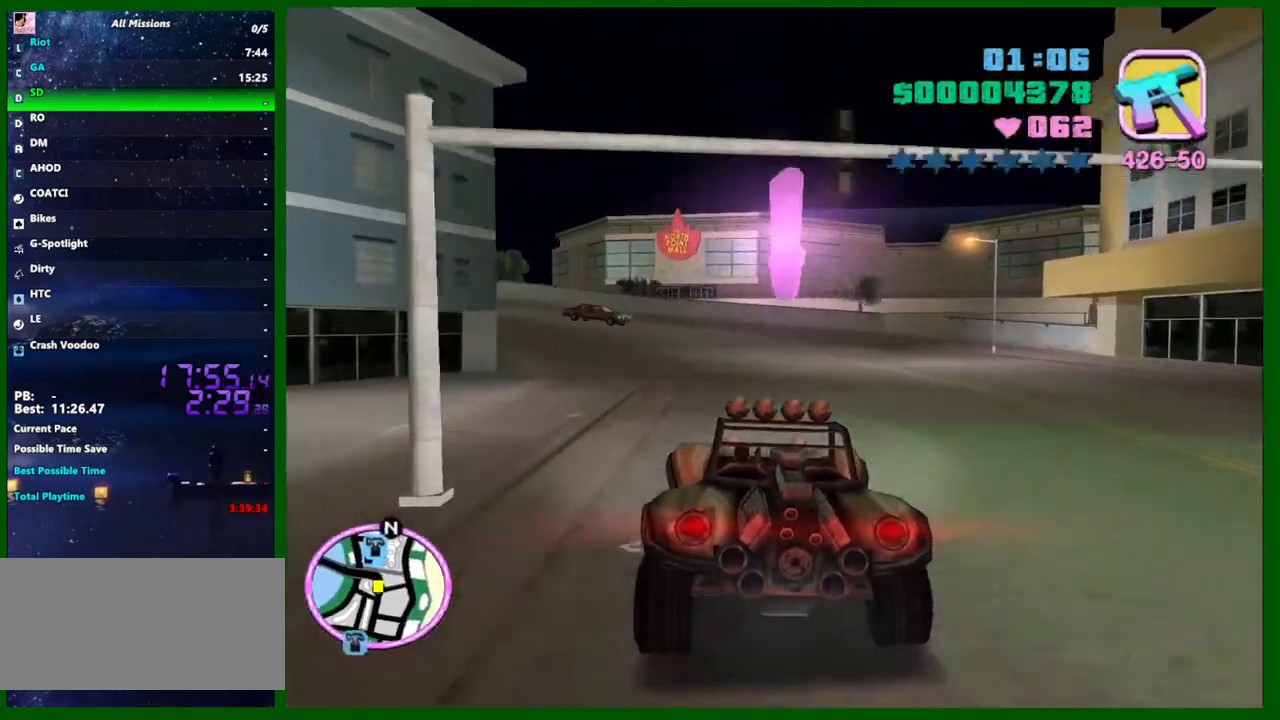
{"keys": ["w"], "mouse": [], "events": [[17, "a", "up"], [167, "a", "down"], [250, "a", "up"], [350, "a", "down"], [433, "a", "up"]]}
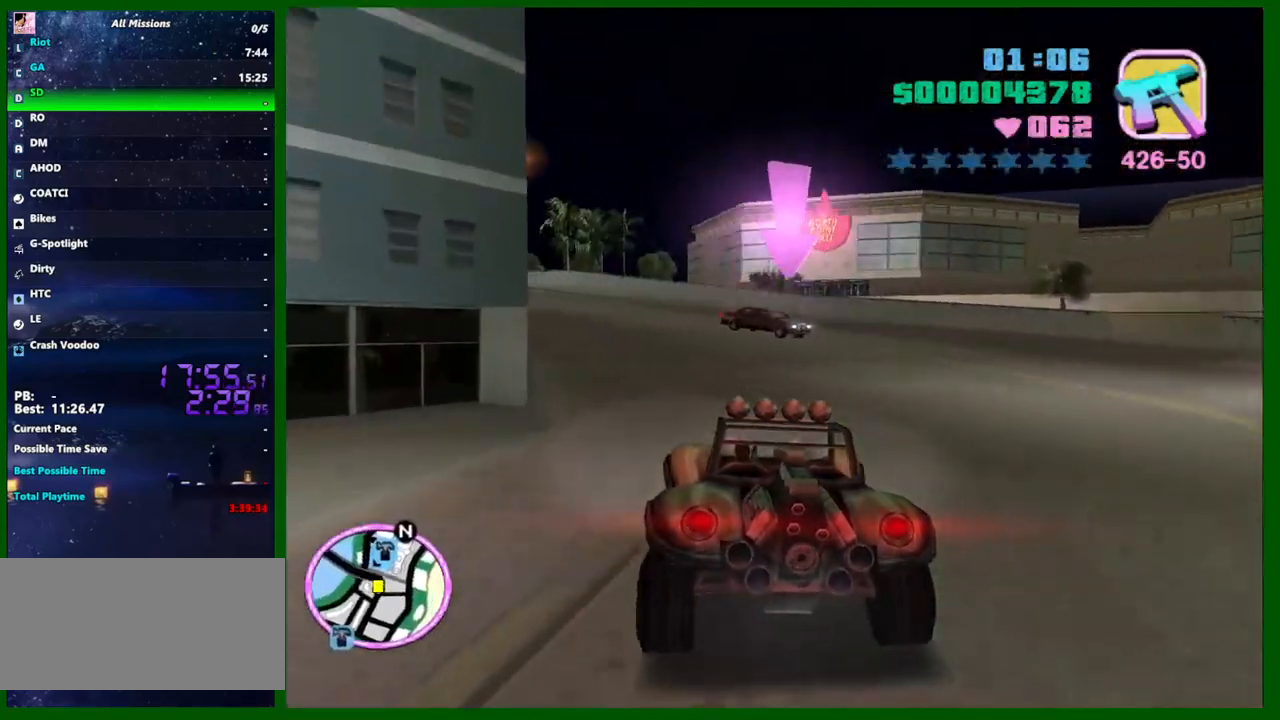
{"keys": ["w"], "mouse": [], "events": [[133, "a", "down"], [217, "a", "up"], [317, "a", "down"], [400, "a", "up"]]}
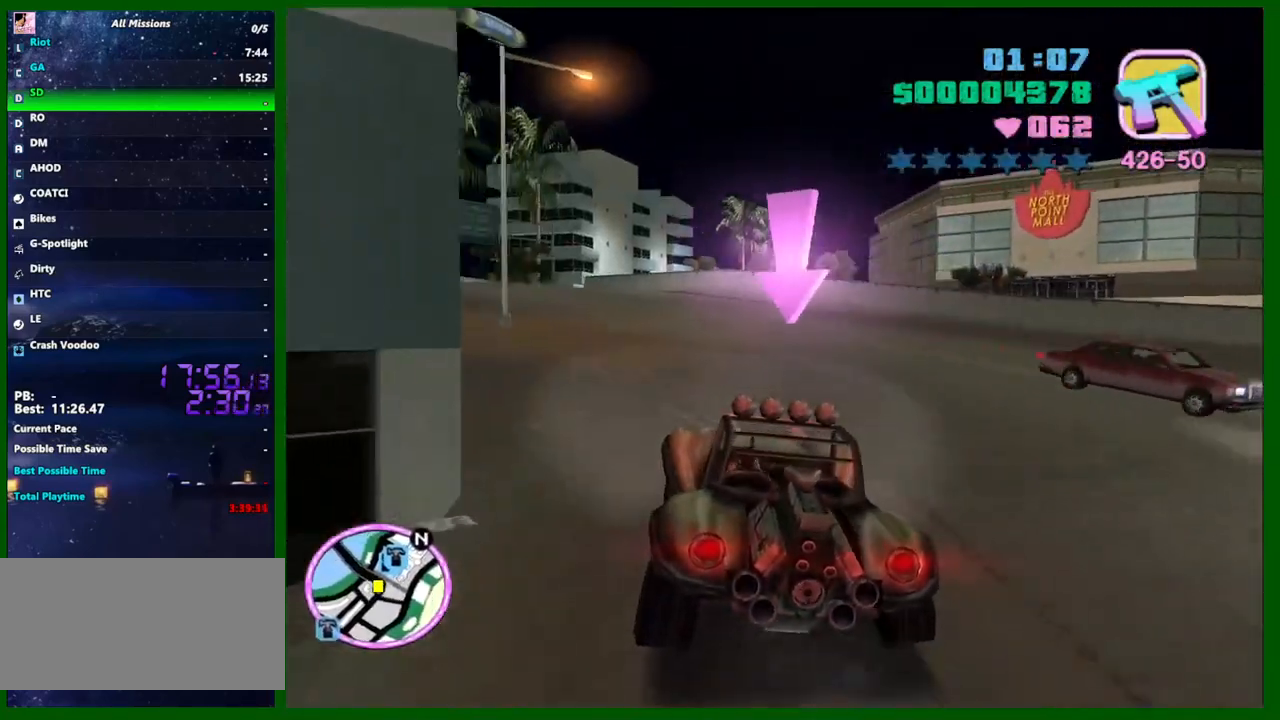
{"keys": ["a", "w"], "mouse": [], "events": [[50, "a", "down"], [100, "a", "up"], [233, "a", "down"], [333, "a", "up"], [417, "a", "down"]]}
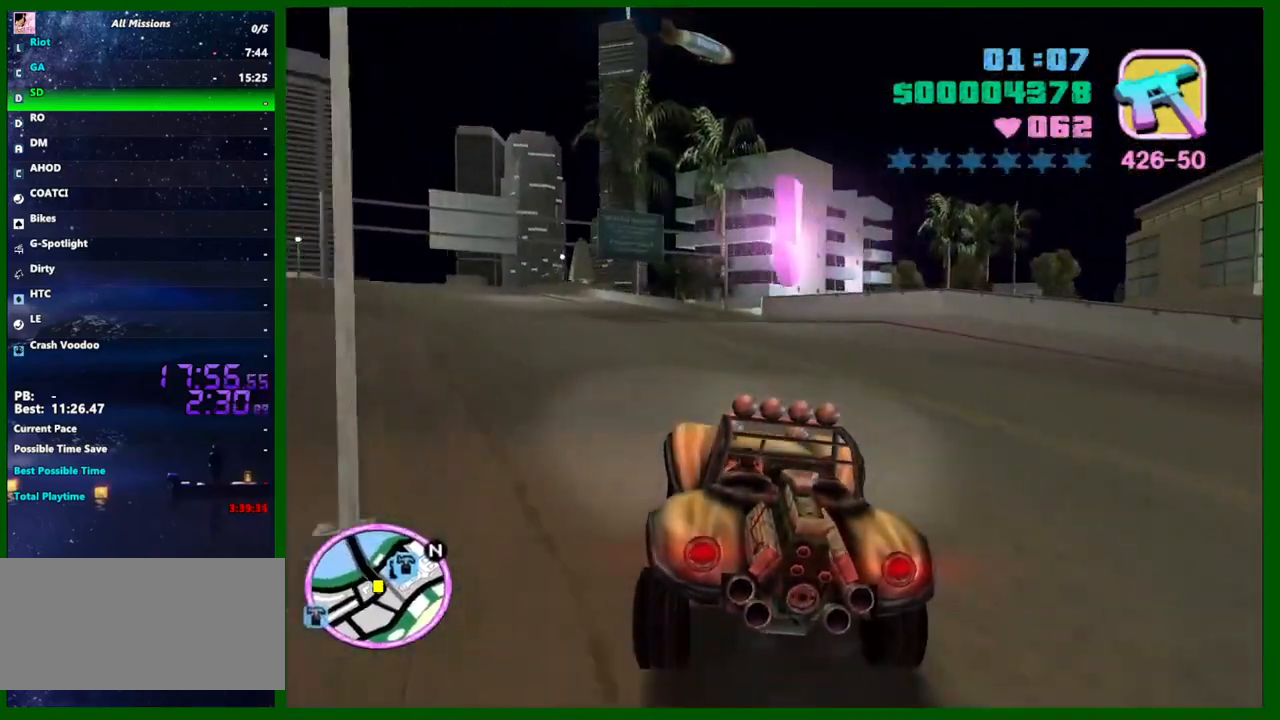
{"keys": ["w"], "mouse": [], "events": [[17, "a", "up"], [117, "a", "down"], [200, "a", "up"], [350, "a", "down"], [433, "a", "up"]]}
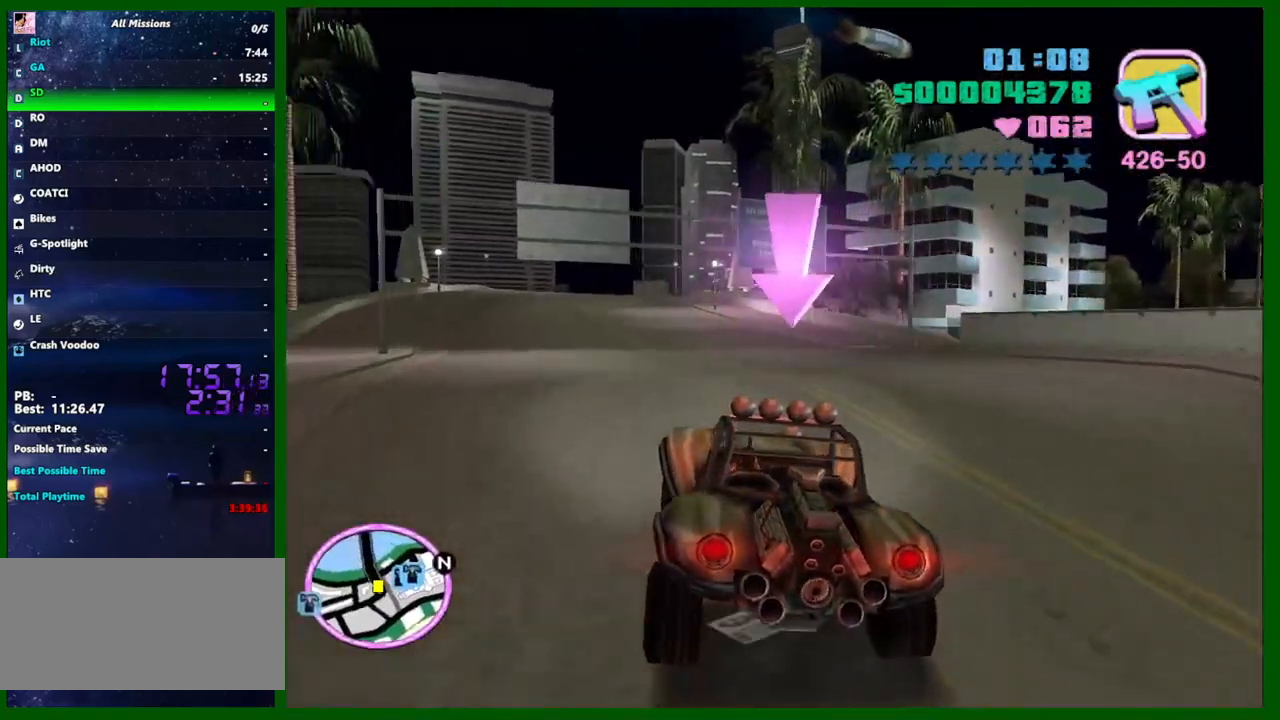
{"keys": ["e", "w"], "mouse": [], "events": [[83, "a", "down"], [133, "a", "up"], [500, "e", "down"]]}
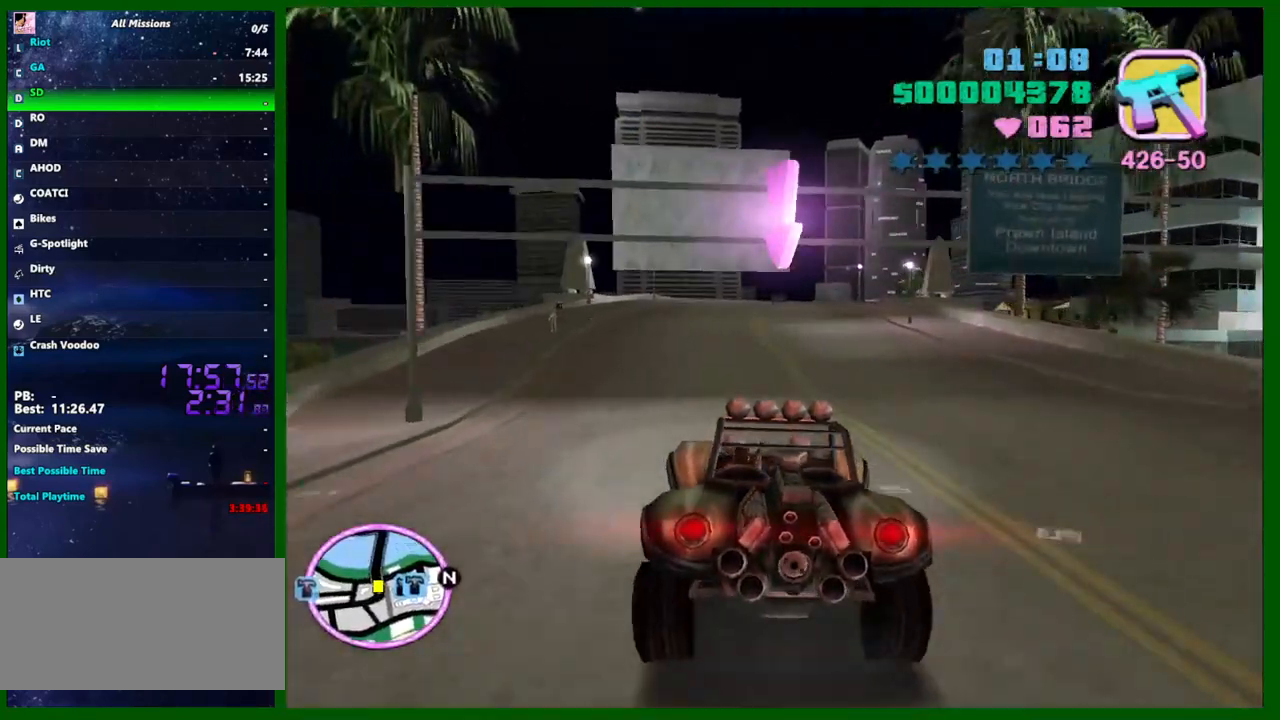
{"keys": ["w"], "mouse": [], "events": [[50, "q", "down"], [100, "q", "up"], [183, "q", "down"], [333, "e", "up"], [383, "q", "up"]]}
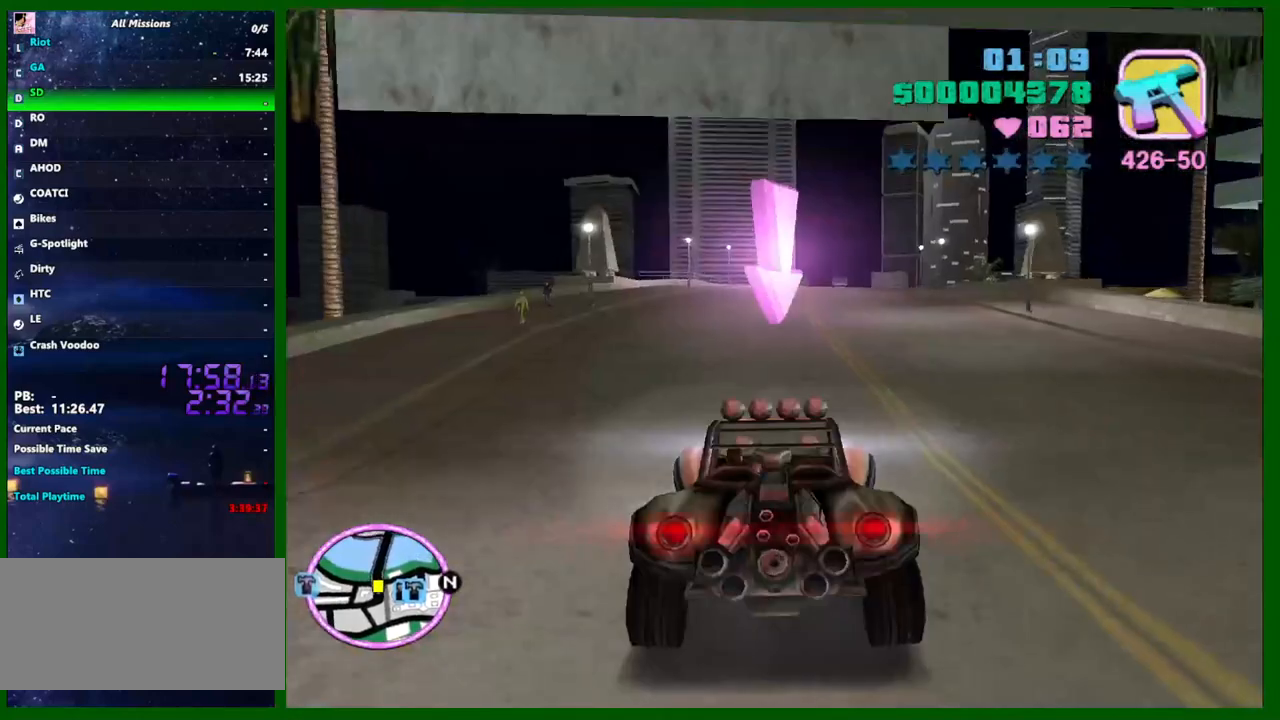
{"keys": ["w"], "mouse": [], "events": [[200, "d", "down"], [250, "d", "up"]]}
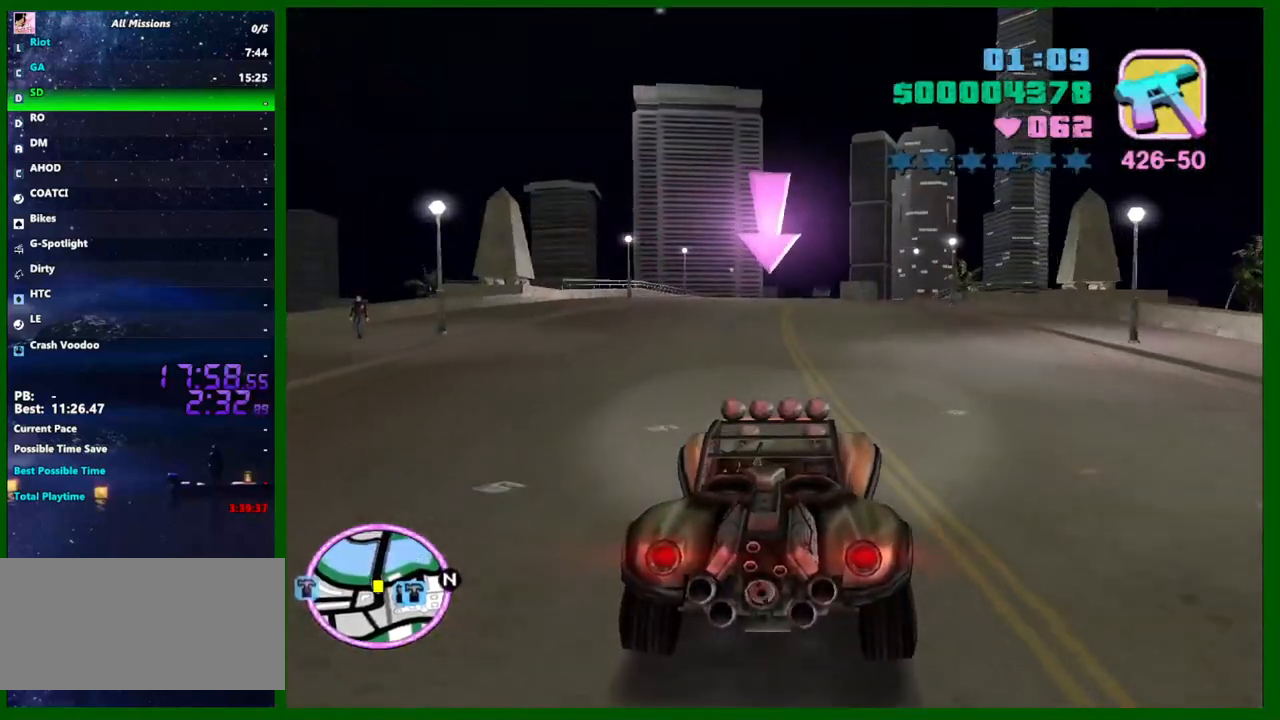
{"keys": ["w"], "mouse": [], "events": [[33, "d", "down"], [83, "d", "up"]]}
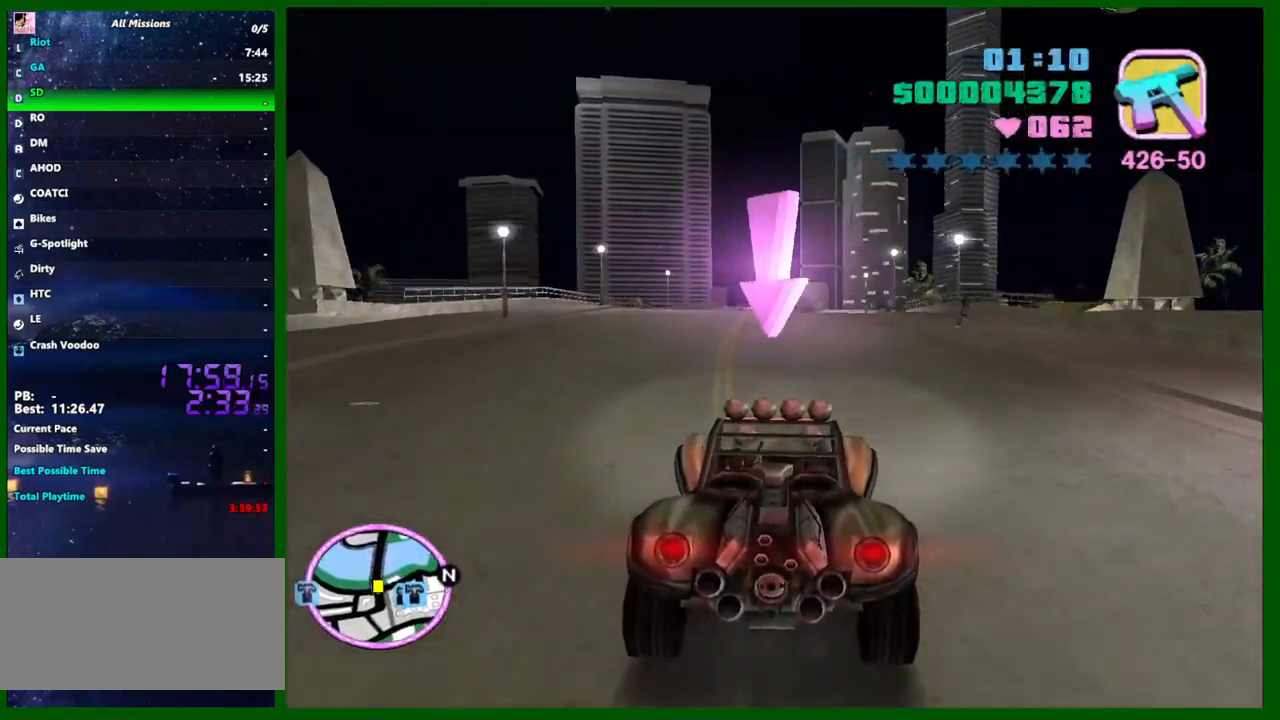
{"keys": ["w"], "mouse": [], "events": [[50, "d", "down"], [100, "d", "up"]]}
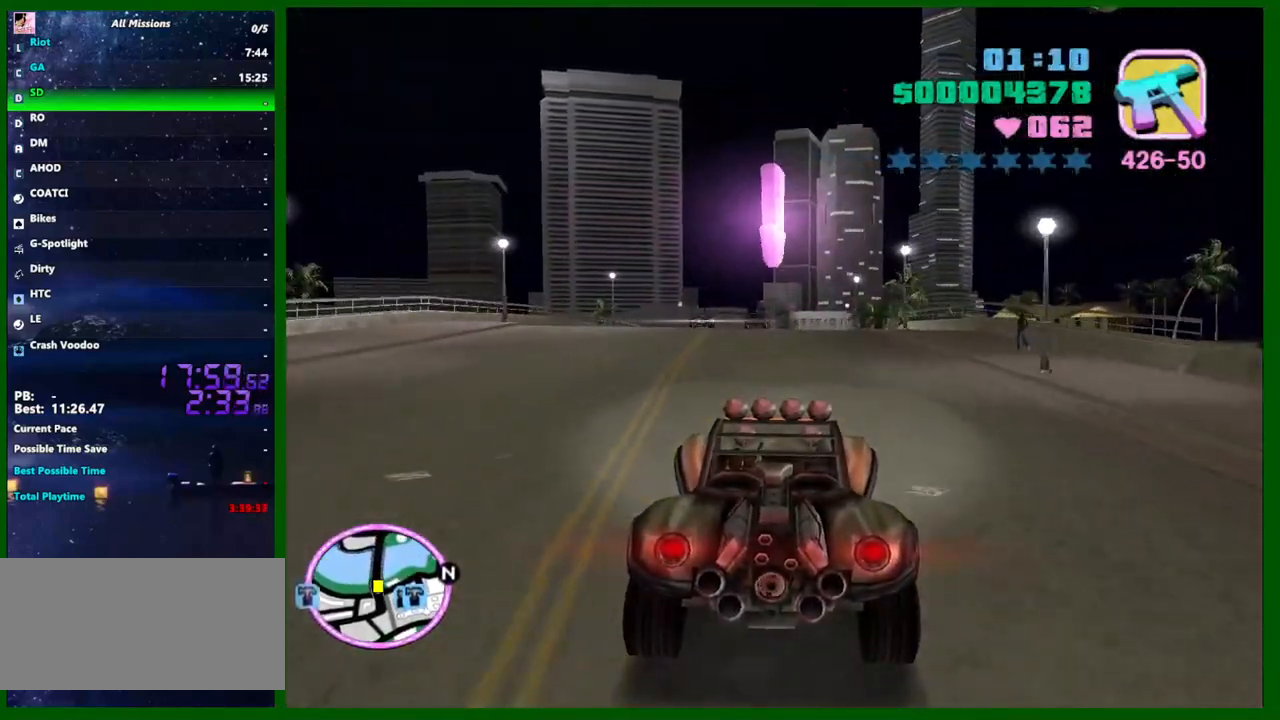
{"keys": ["w"], "mouse": [], "events": [[67, "d", "down"], [117, "d", "up"]]}
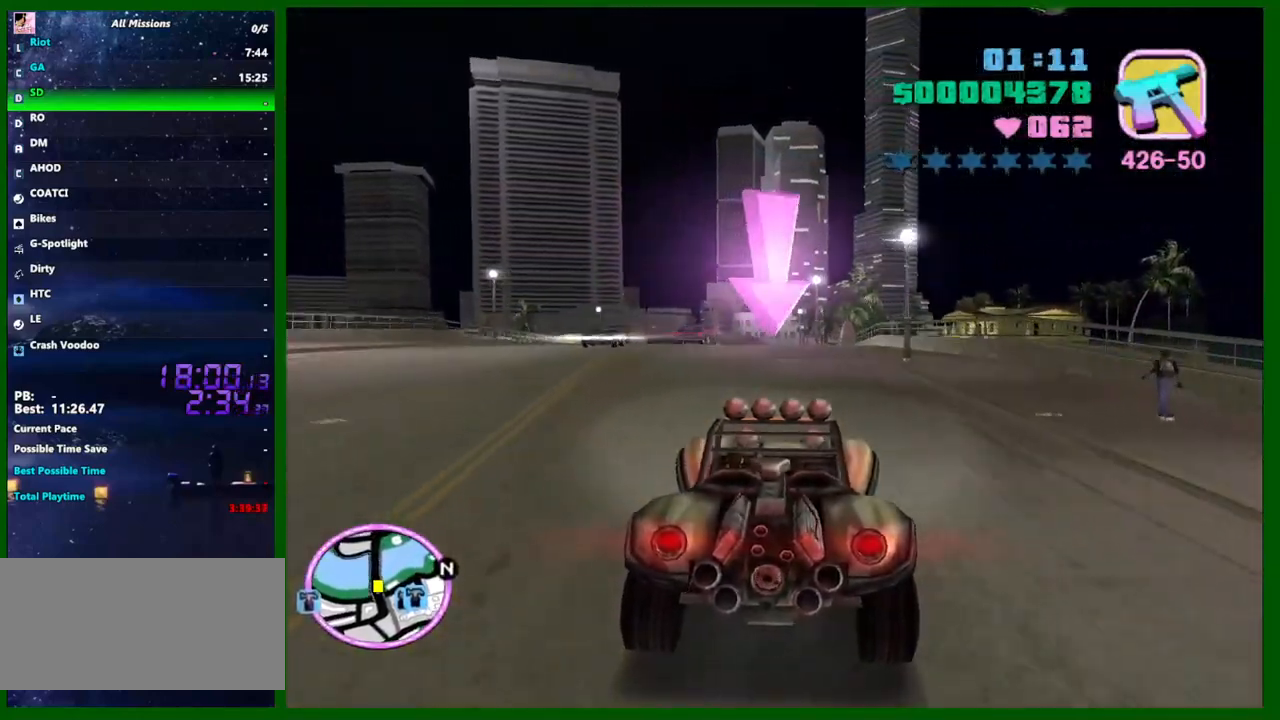
{"keys": ["w"], "mouse": [], "events": [[317, "a", "down"], [367, "a", "up"]]}
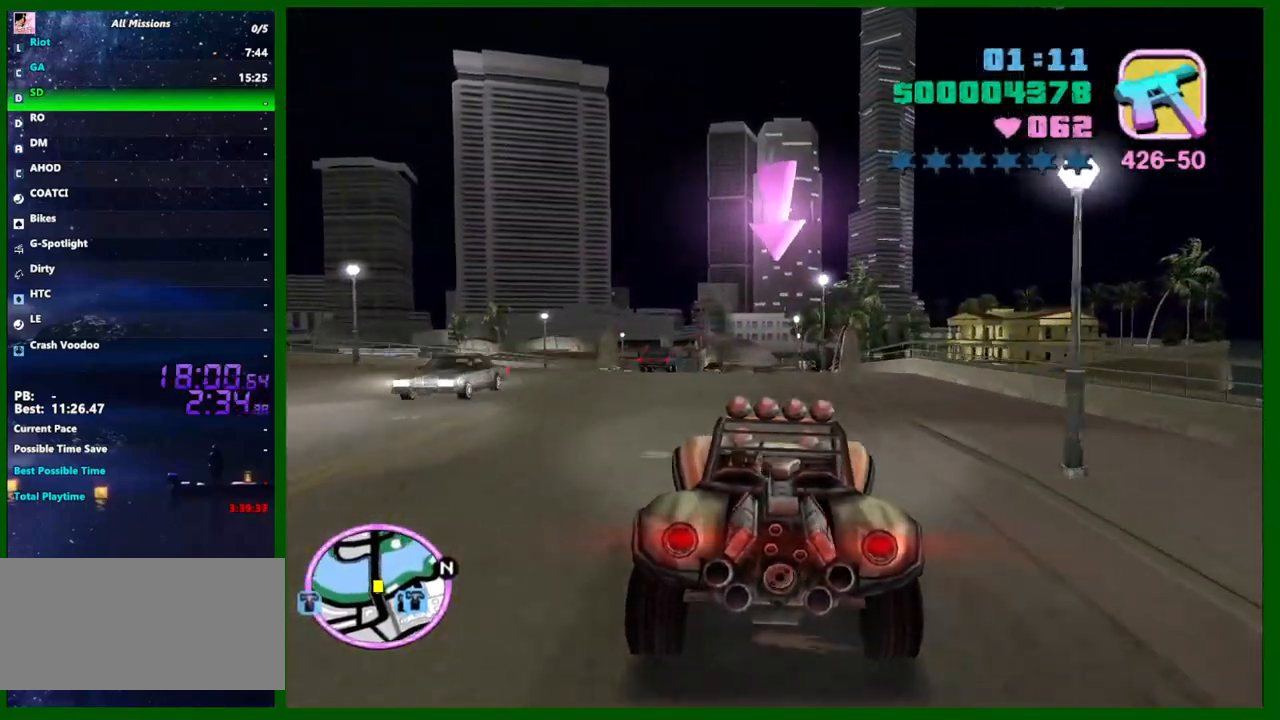
{"keys": ["w"], "mouse": [], "events": []}
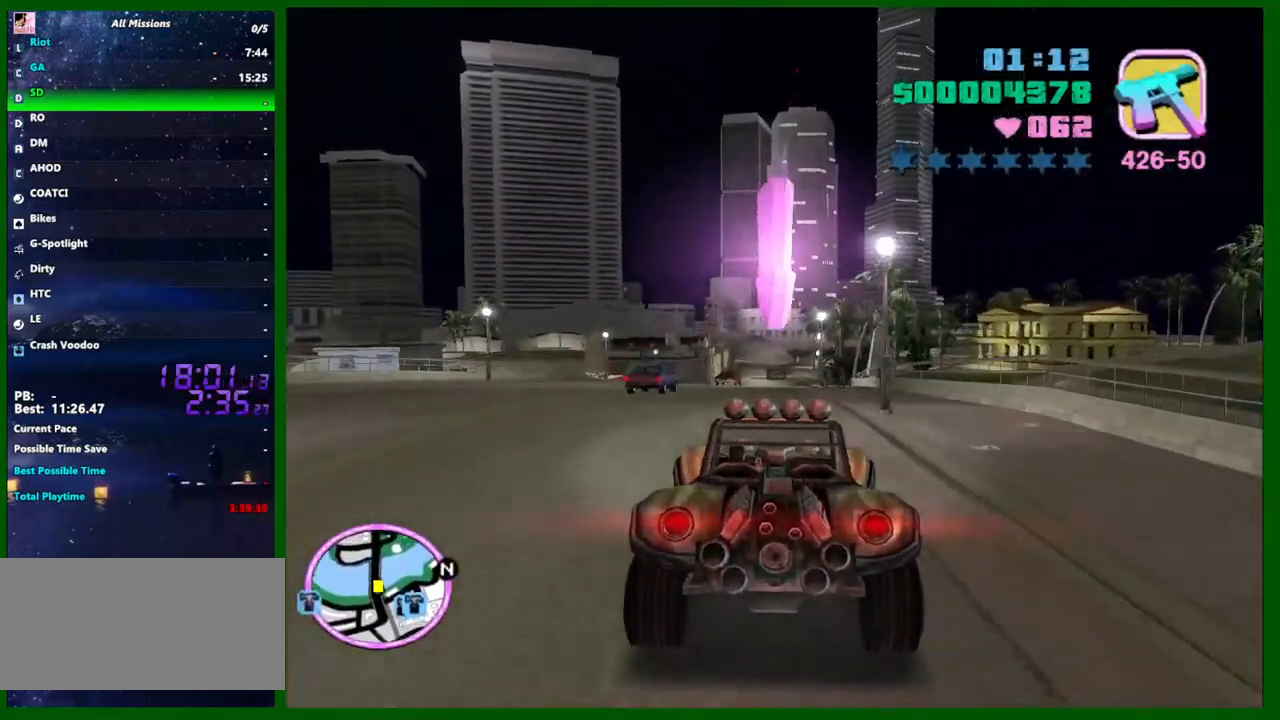
{"keys": ["w"], "mouse": [], "events": []}